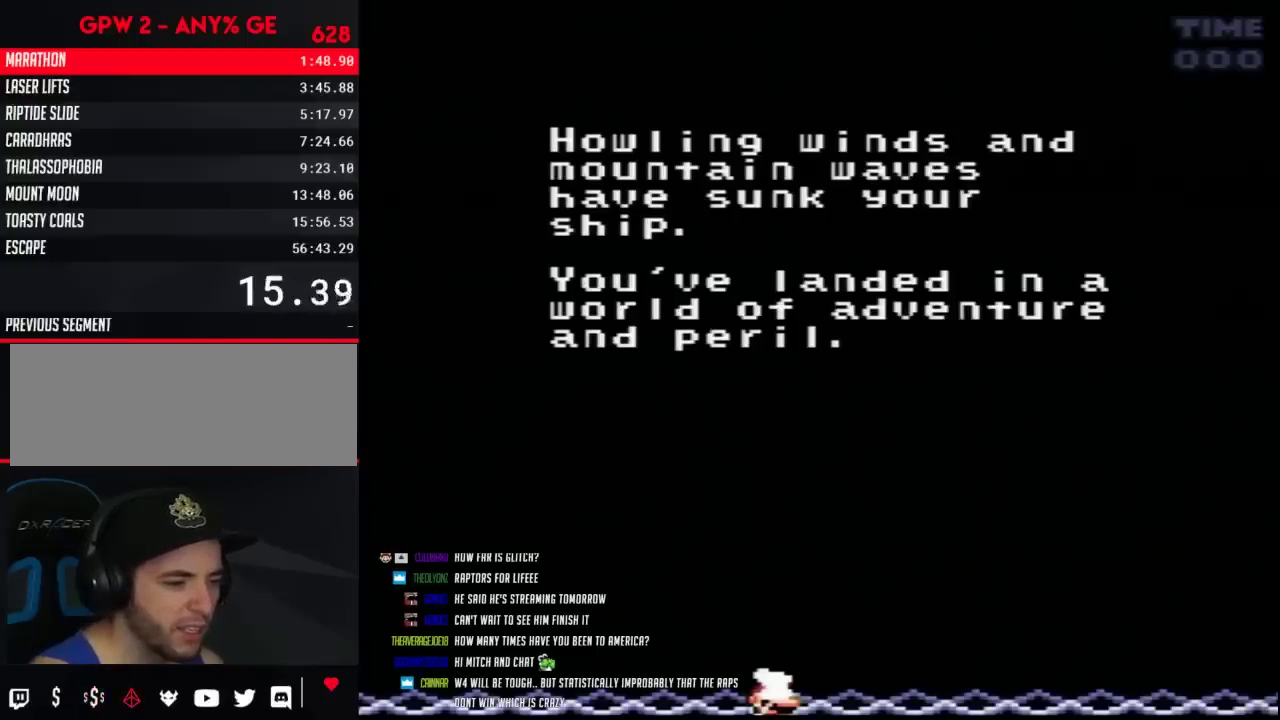
Gameplay with a controller (Nintendo layout); each line is a JSON object with the inputs held at the frame after it. "events" lists button and stick changes between this image and that frame as [ms after this image, input, new state], when the widget could be followed in between. Not read: L3 R3 START.
{"buttons": ["A", "B"], "events": [[50, "A", "down"], [100, "B", "down"], [150, "A", "up"], [167, "B", "up"], [267, "A", "down"], [300, "B", "down"], [333, "A", "up"], [367, "B", "up"], [450, "A", "down"], [483, "B", "down"]]}
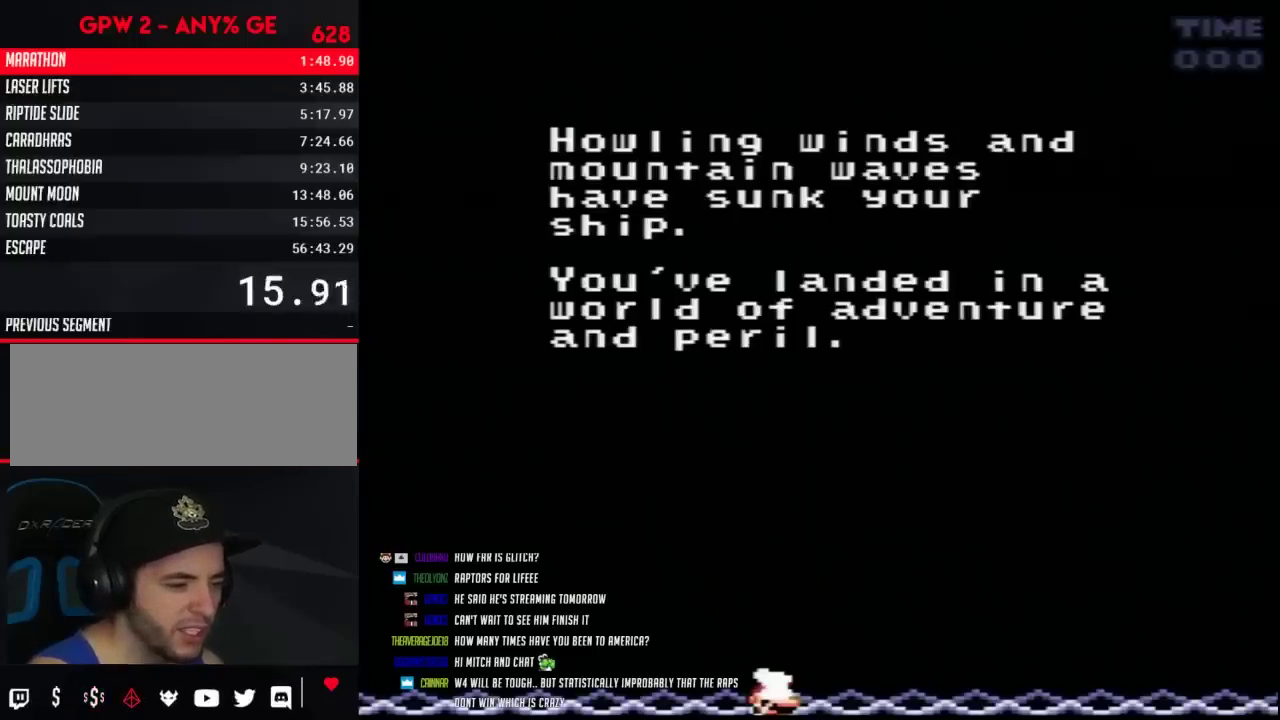
{"buttons": [], "events": [[50, "A", "up"], [50, "B", "up"], [167, "B", "down"], [233, "B", "up"], [333, "A", "down"], [350, "B", "down"], [417, "A", "up"], [417, "B", "up"]]}
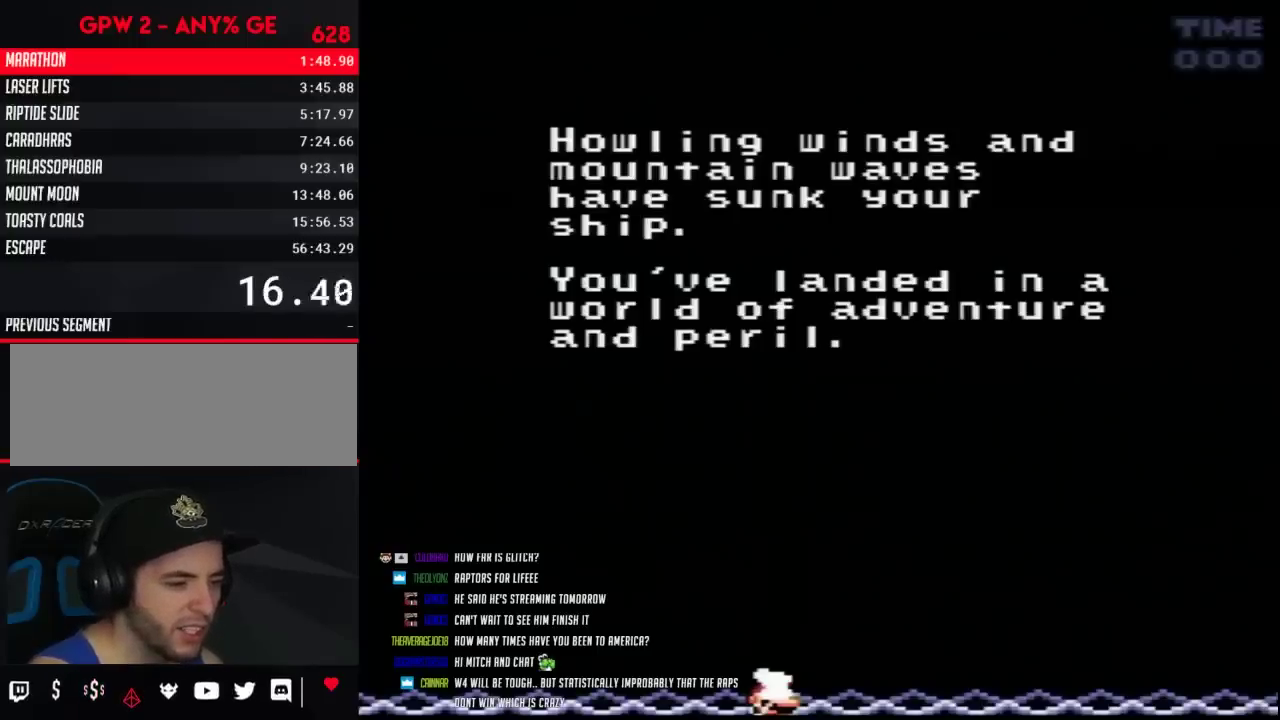
{"buttons": [], "events": [[17, "A", "down"], [50, "B", "down"], [100, "B", "up"], [133, "A", "up"], [200, "A", "down"], [233, "B", "down"], [300, "A", "up"], [300, "B", "up"], [383, "A", "down"], [433, "B", "down"], [483, "A", "up"], [483, "B", "up"]]}
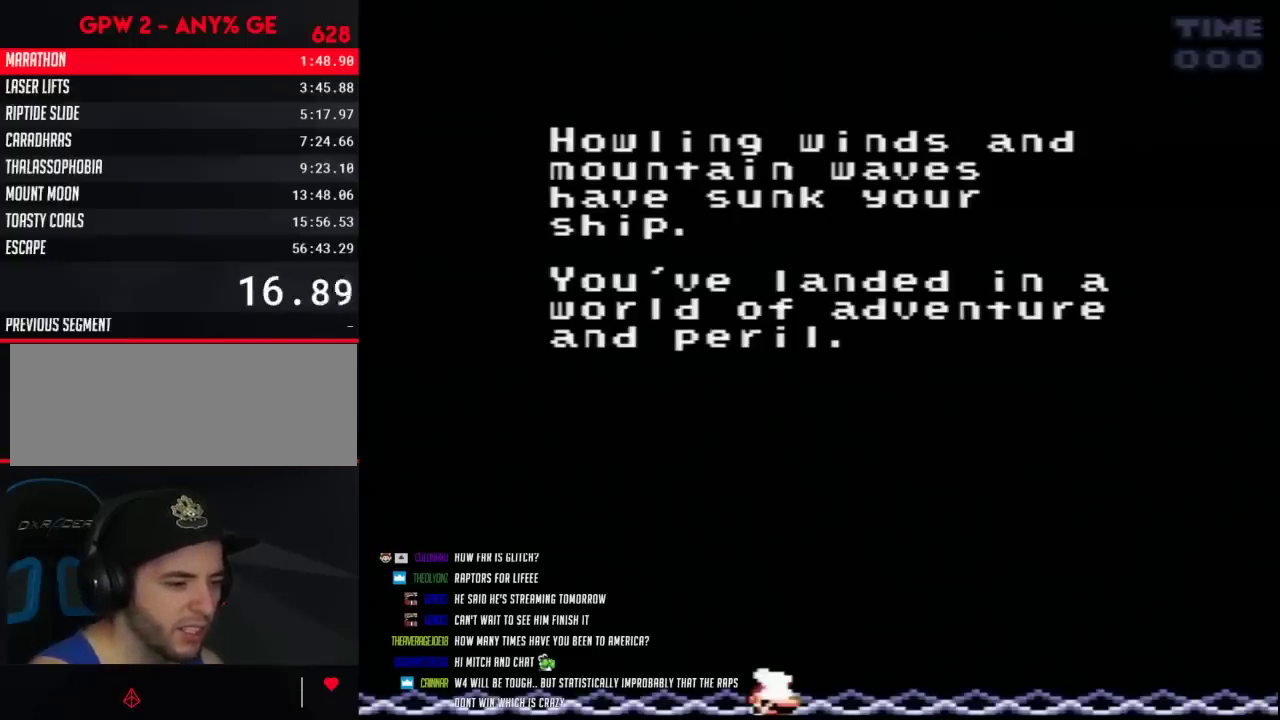
{"buttons": ["A"]}
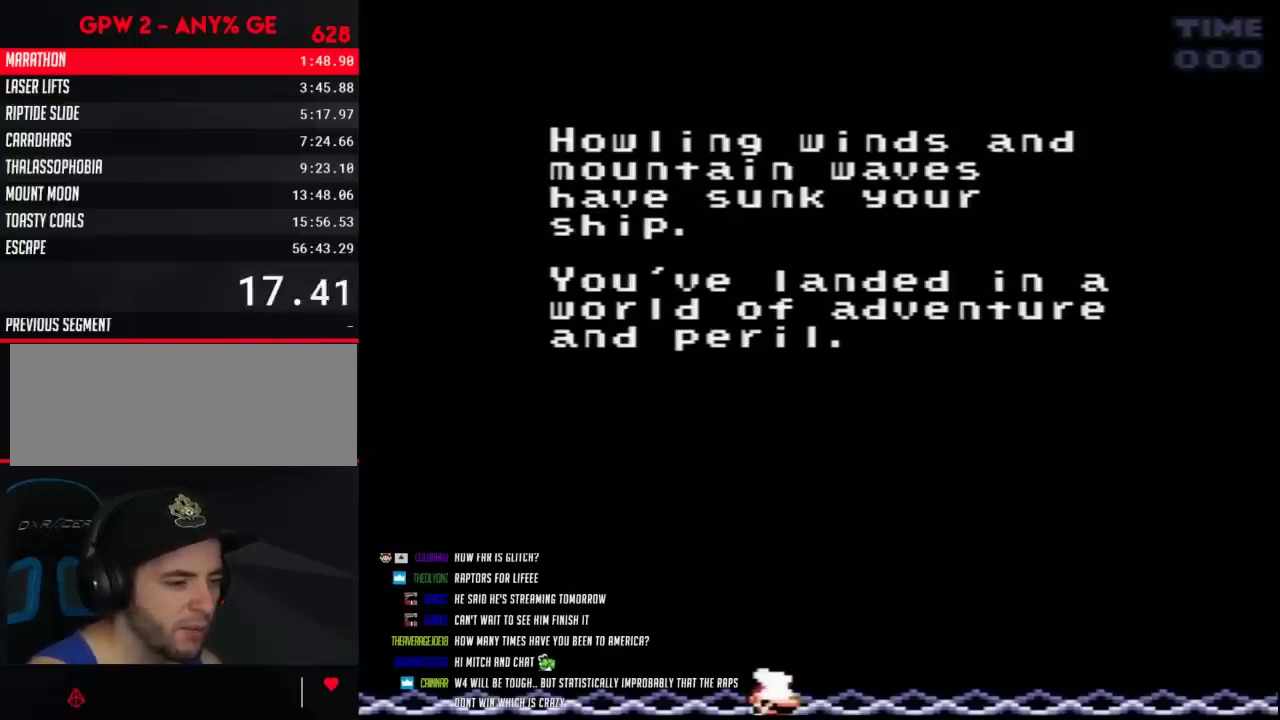
{"buttons": []}
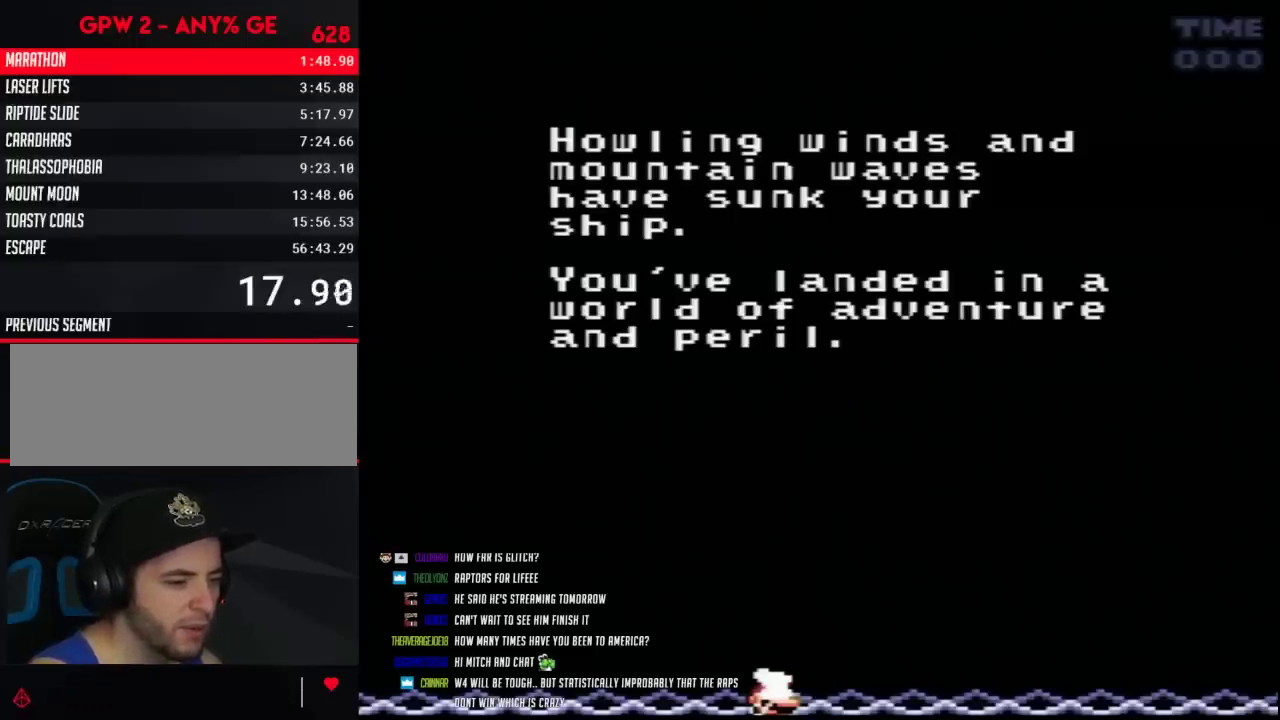
{"buttons": ["A"]}
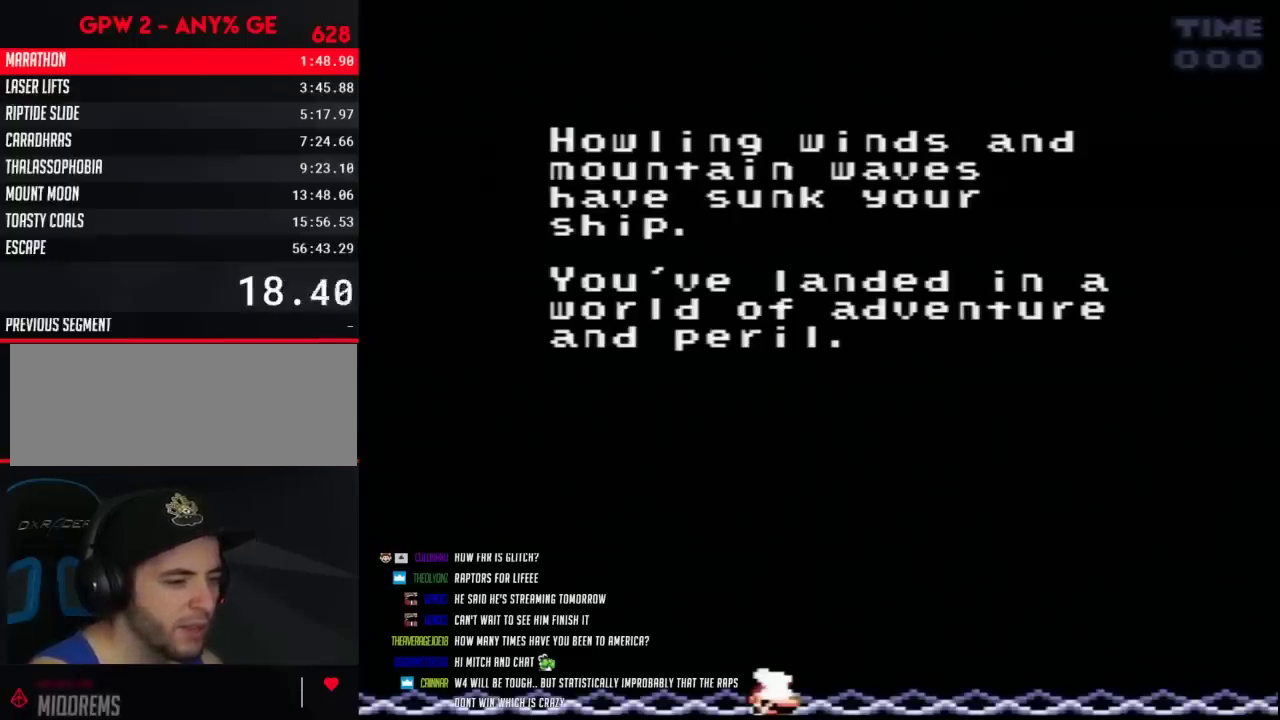
{"buttons": []}
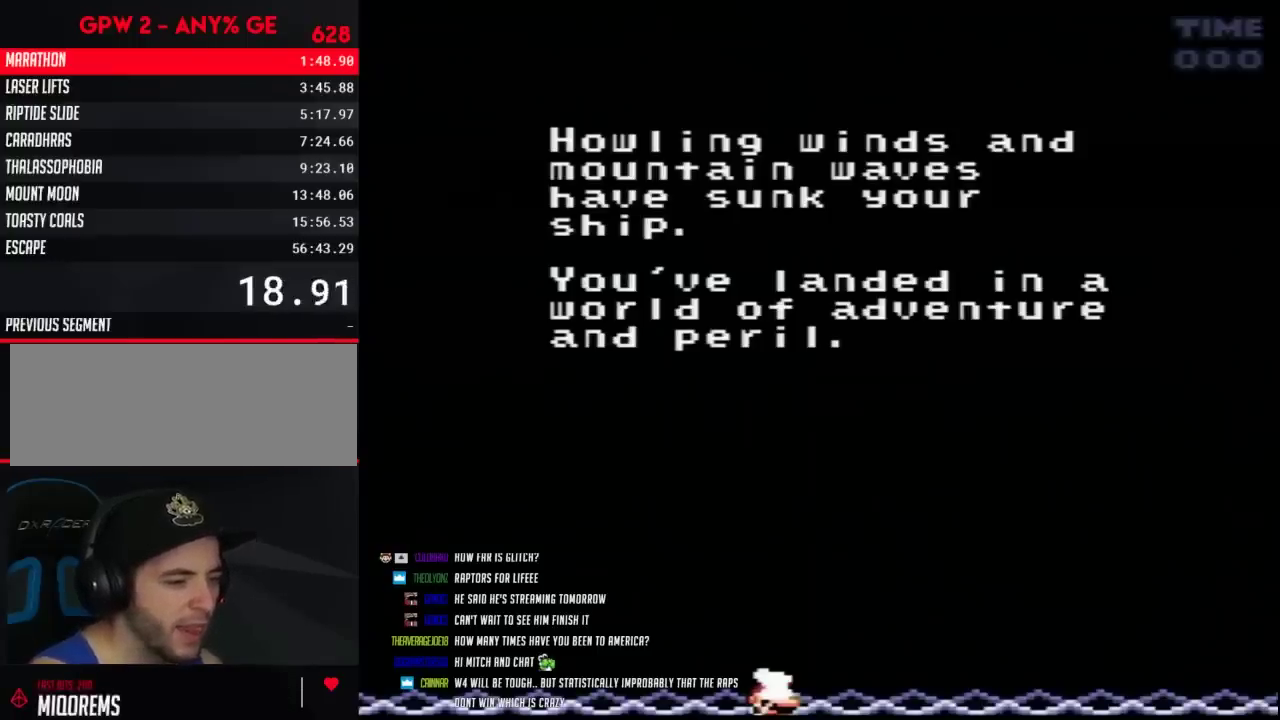
{"buttons": ["B"], "events": [[83, "B", "down"], [133, "B", "up"], [267, "B", "down"], [333, "B", "up"], [450, "A", "down"], [467, "B", "down"], [500, "A", "up"]]}
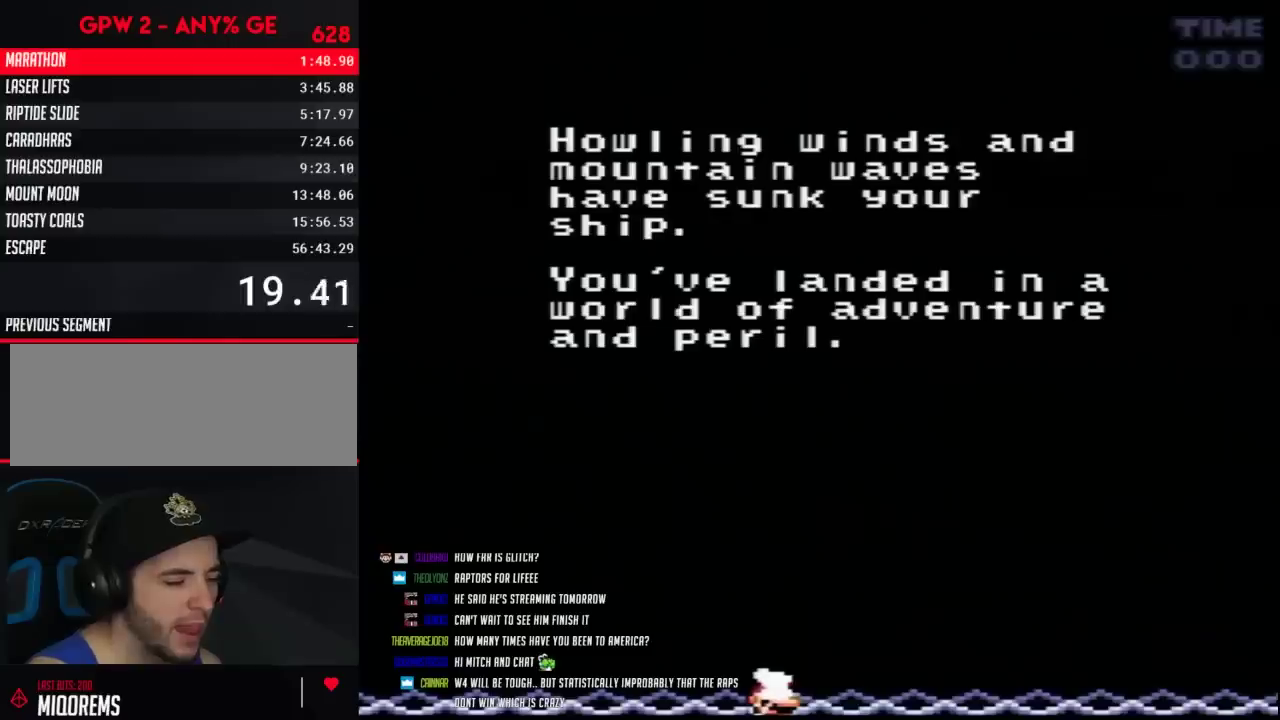
{"buttons": [], "events": [[33, "B", "up"], [133, "A", "down"], [150, "B", "down"], [217, "B", "up"], [250, "A", "up"], [317, "A", "down"], [350, "B", "down"], [400, "A", "up"], [400, "B", "up"]]}
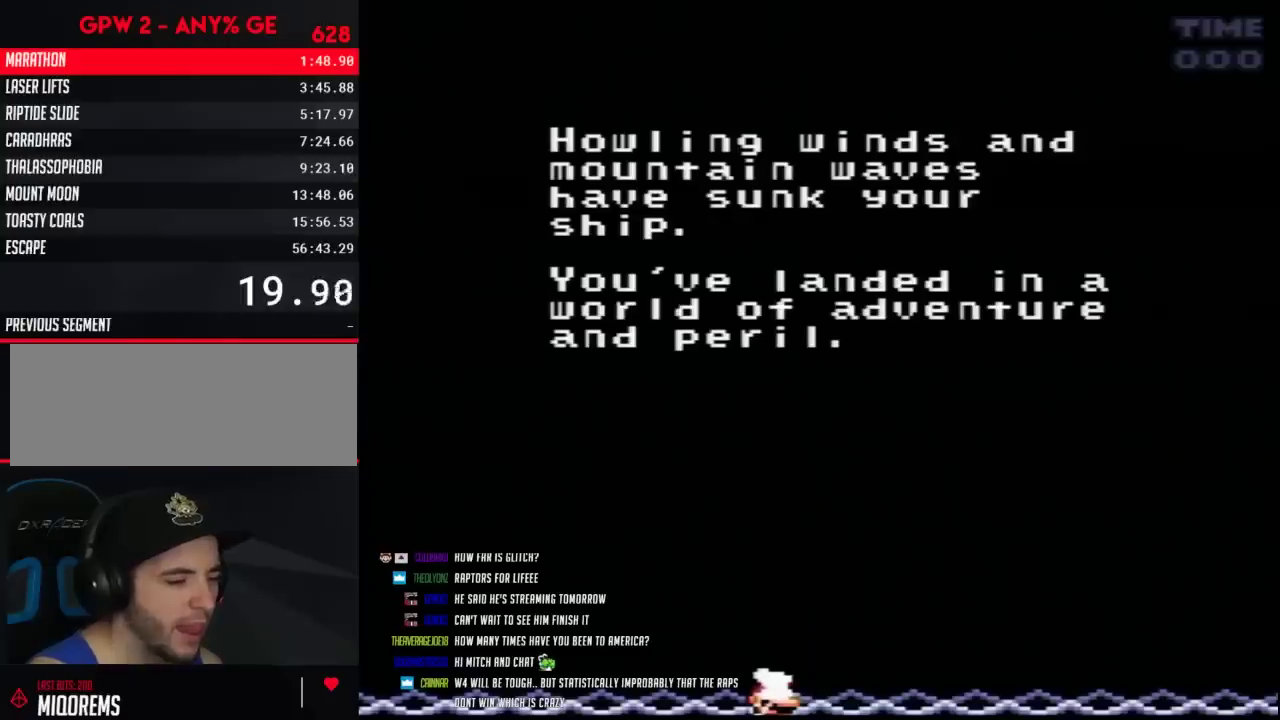
{"buttons": [], "events": [[33, "A", "down"], [33, "B", "down"], [100, "A", "up"], [100, "B", "up"], [217, "A", "down"], [250, "B", "down"], [317, "A", "up"], [317, "B", "up"], [367, "A", "down"], [400, "B", "down"], [500, "A", "up"], [500, "B", "up"]]}
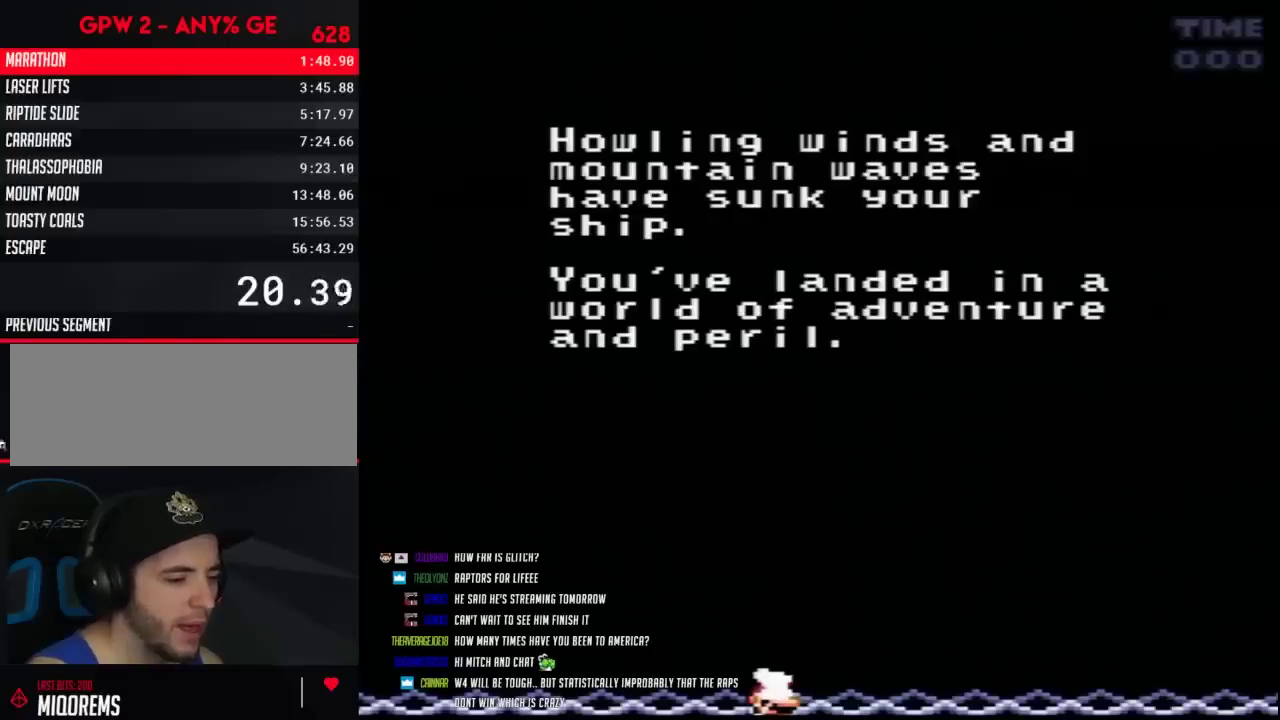
{"buttons": [], "events": [[133, "B", "down"], [183, "B", "up"], [317, "A", "down"], [317, "B", "down"], [383, "A", "up"], [383, "B", "up"]]}
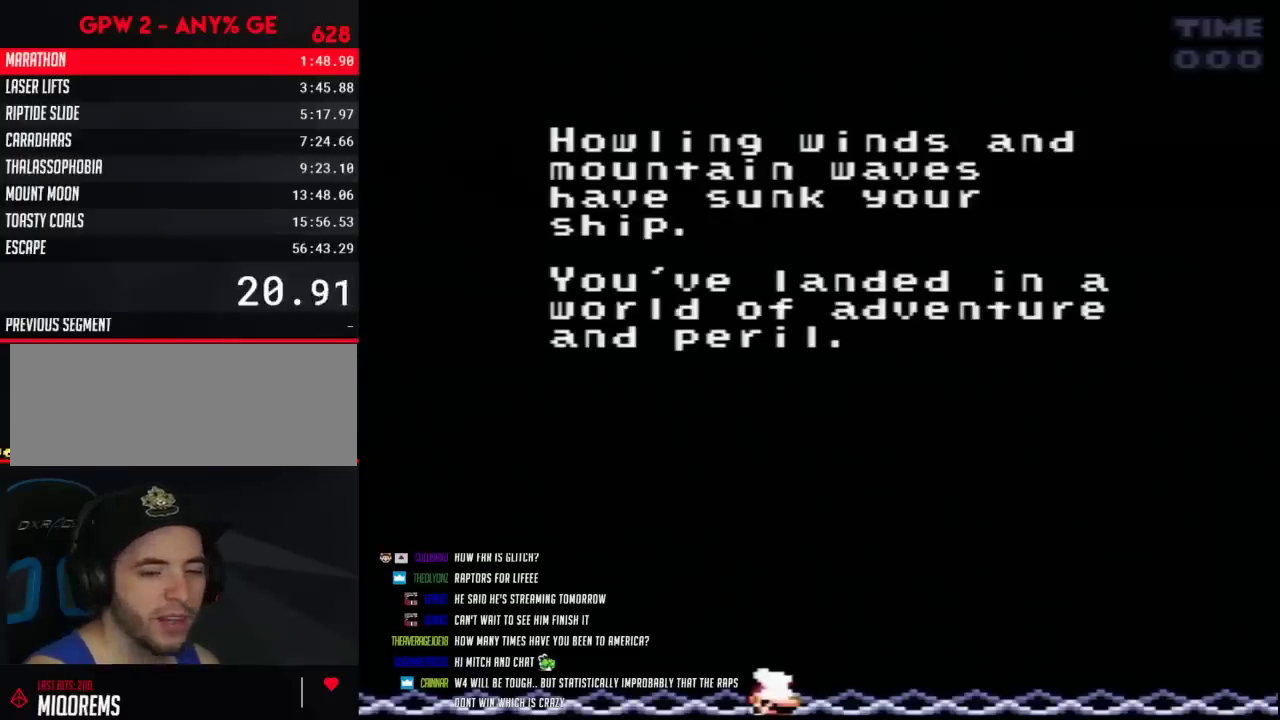
{"buttons": [], "events": [[150, "A", "down"], [183, "B", "down"], [217, "A", "up"], [283, "B", "up"], [367, "B", "down"], [467, "B", "up"]]}
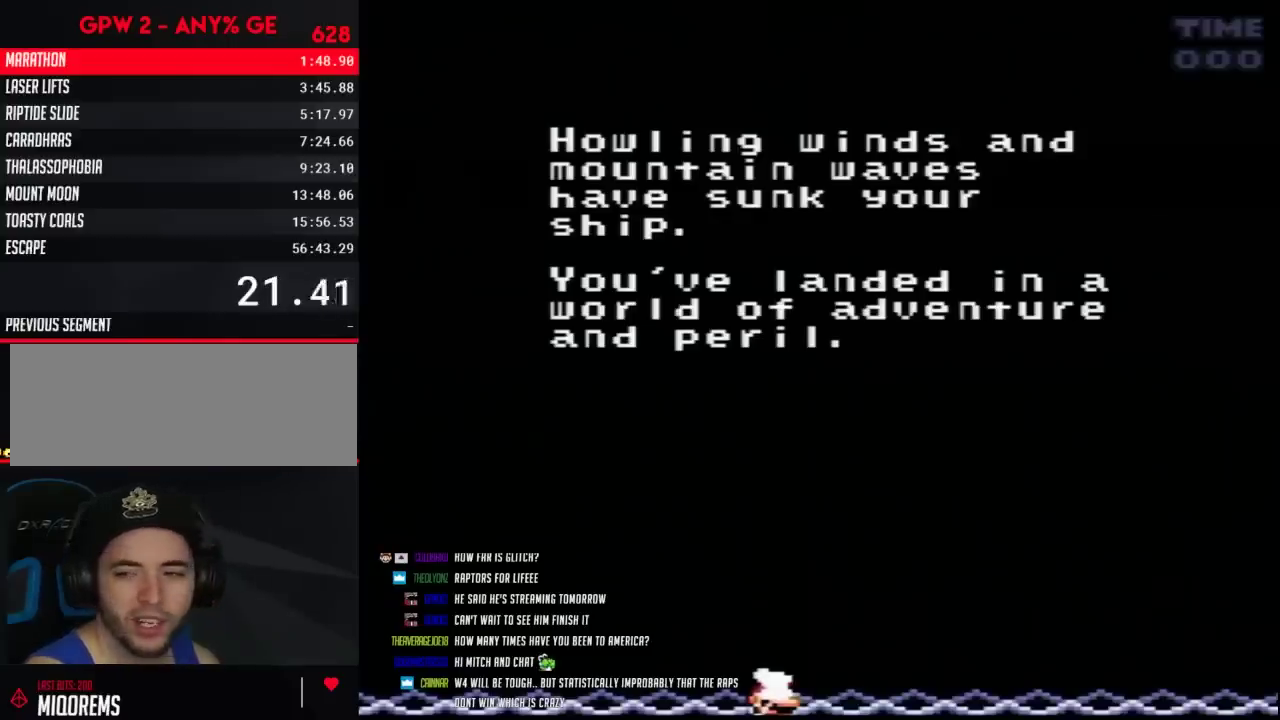
{"buttons": ["A", "B"]}
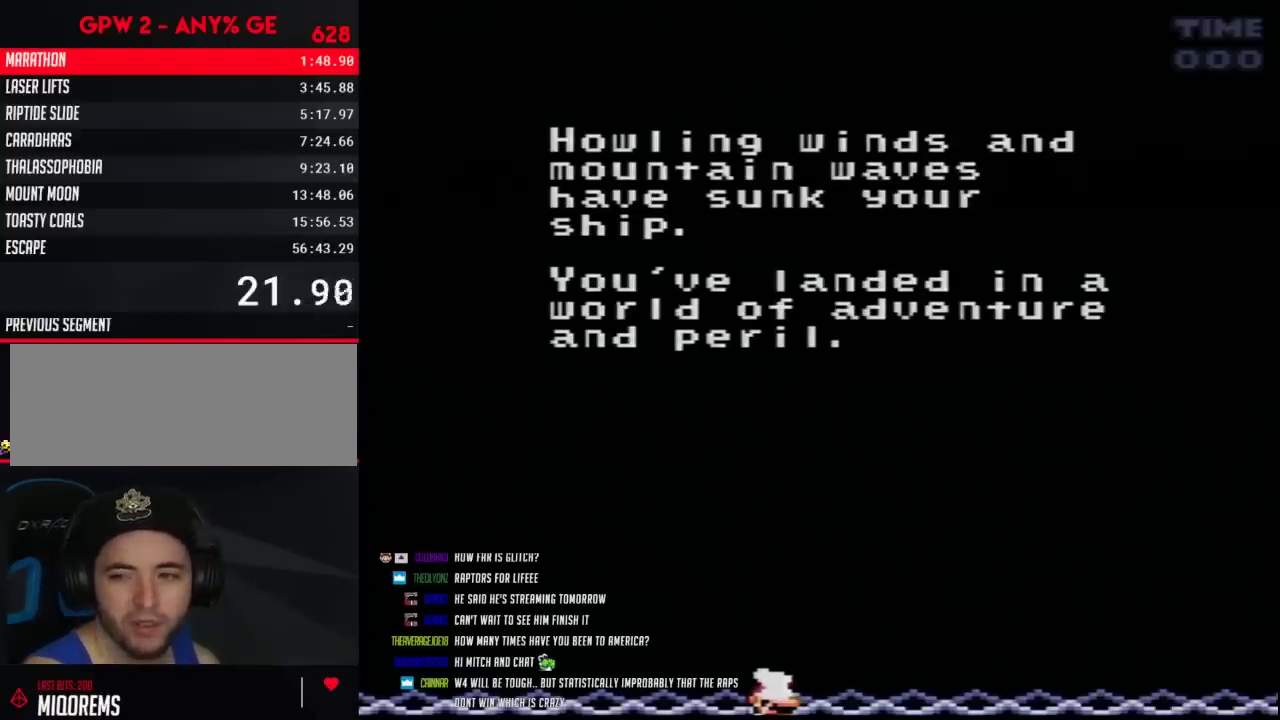
{"buttons": ["B"]}
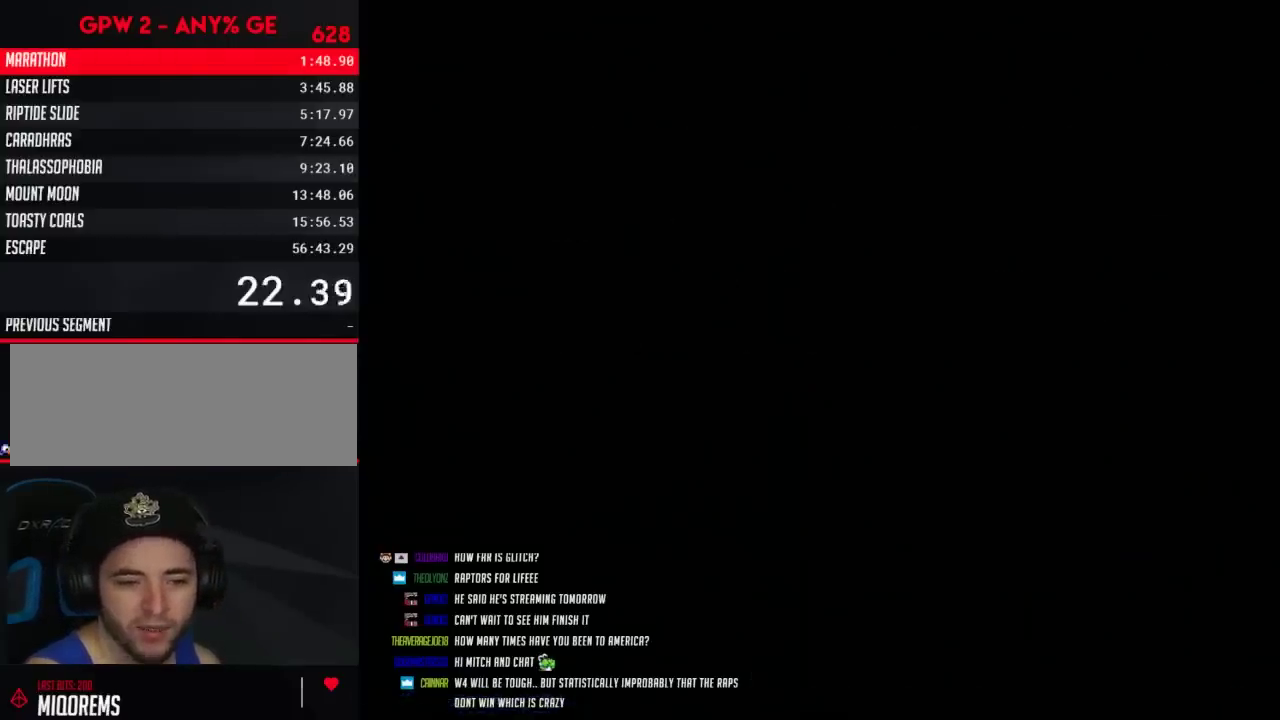
{"buttons": ["B"], "events": []}
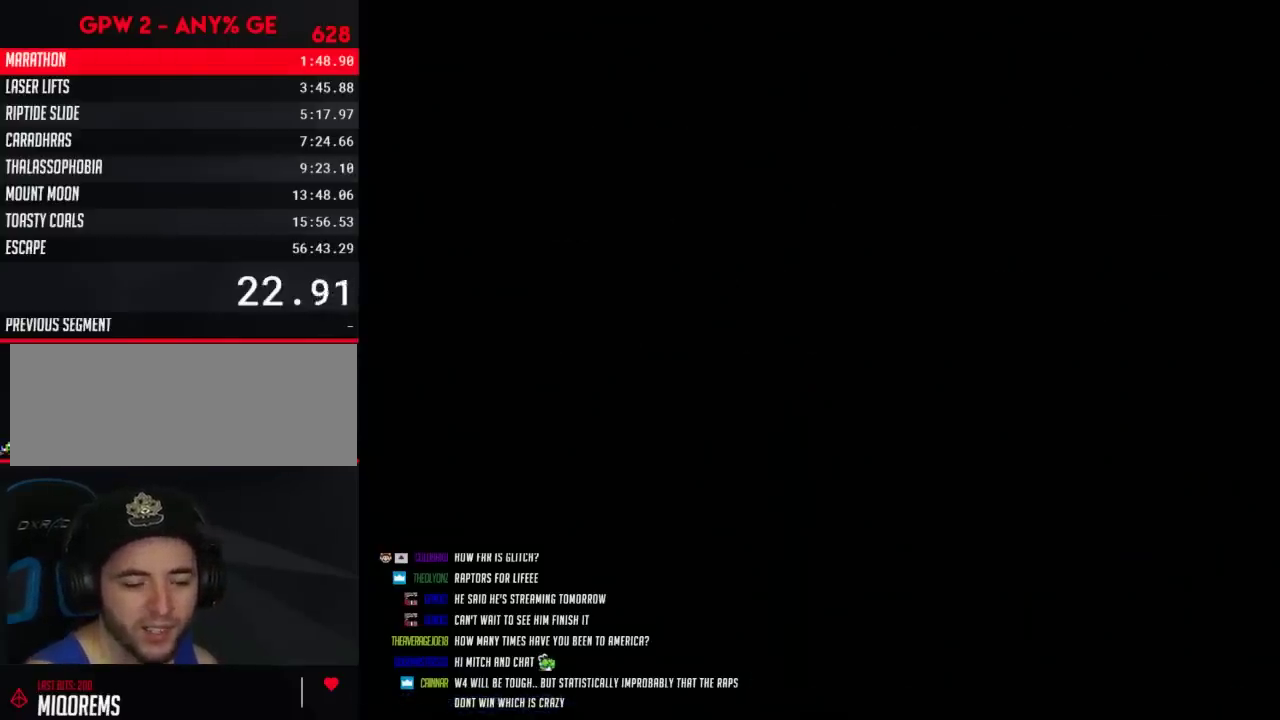
{"buttons": ["B"], "events": []}
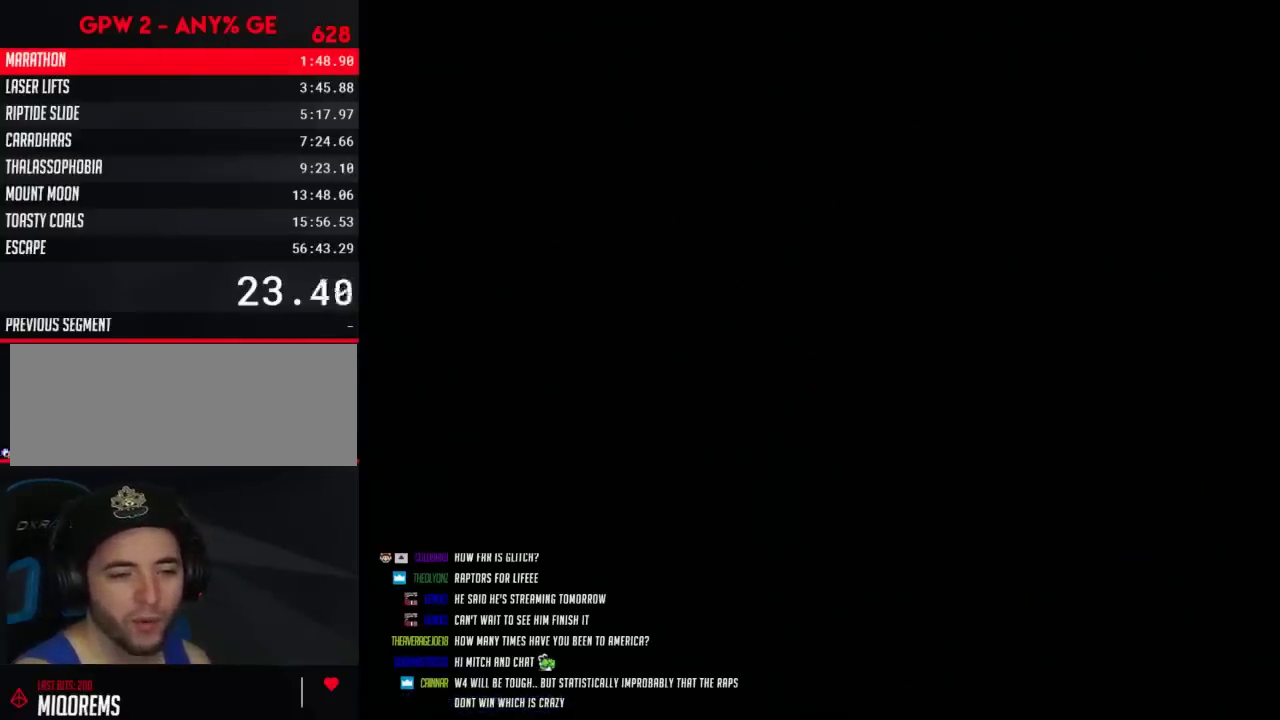
{"buttons": ["B"], "events": []}
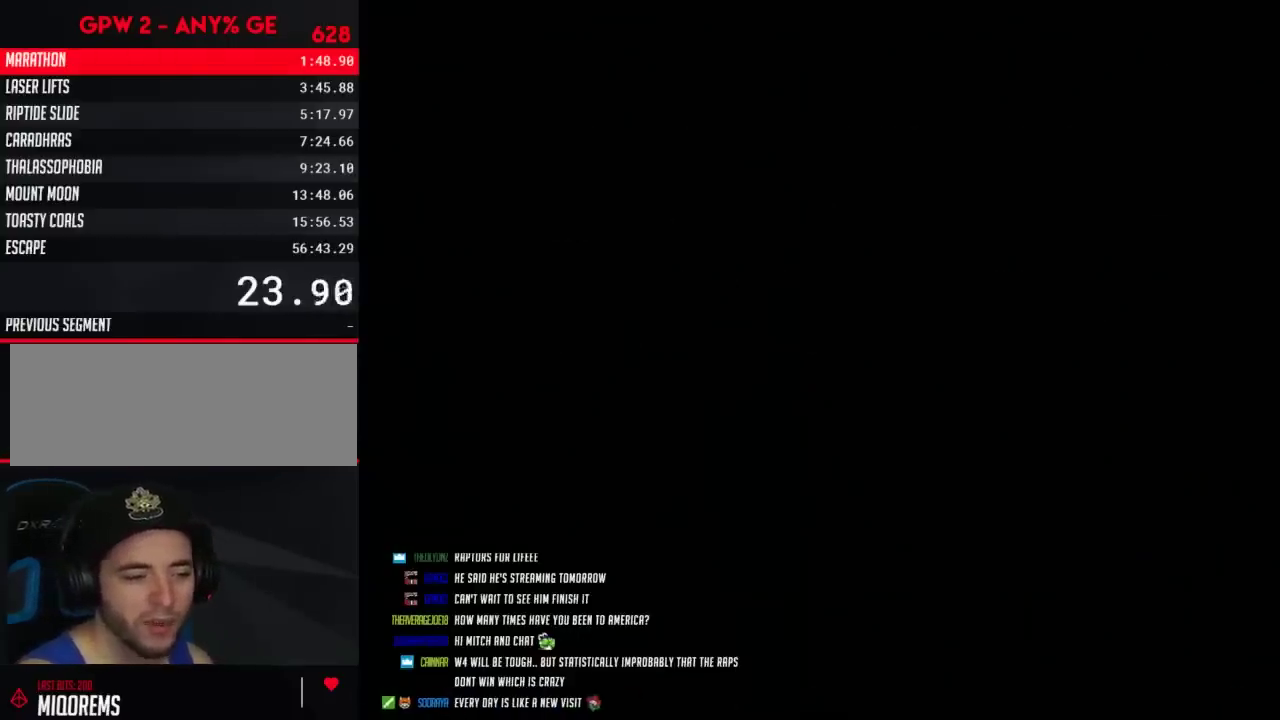
{"buttons": [], "events": [[433, "B", "up"]]}
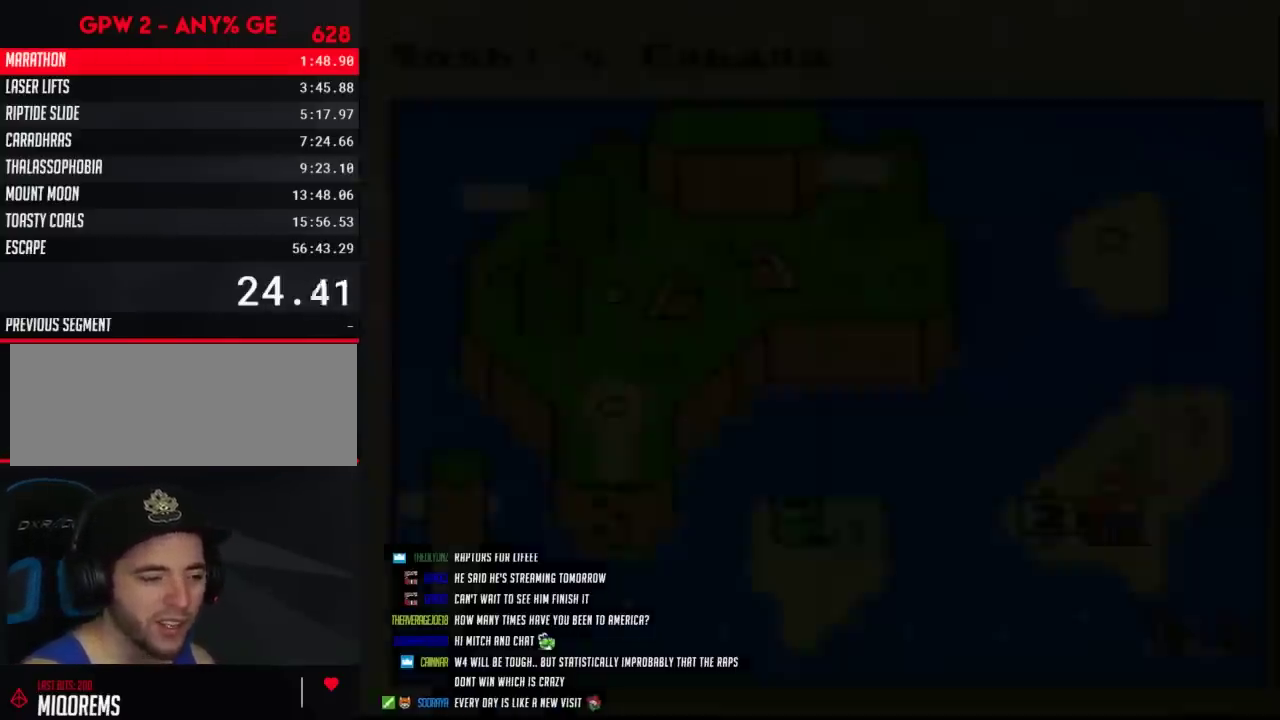
{"buttons": [], "events": []}
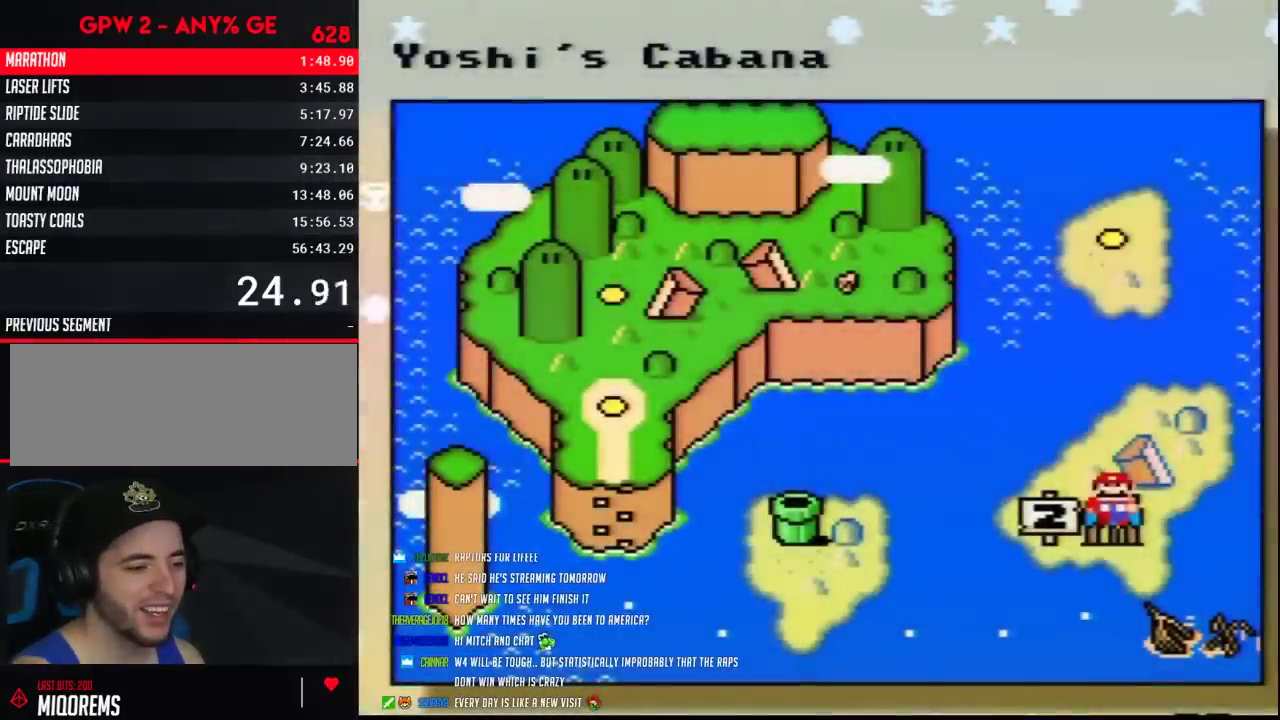
{"buttons": [], "events": [[150, "DPAD_DOWN", "down"], [283, "DPAD_DOWN", "up"], [367, "DPAD_DOWN", "down"], [467, "DPAD_DOWN", "up"]]}
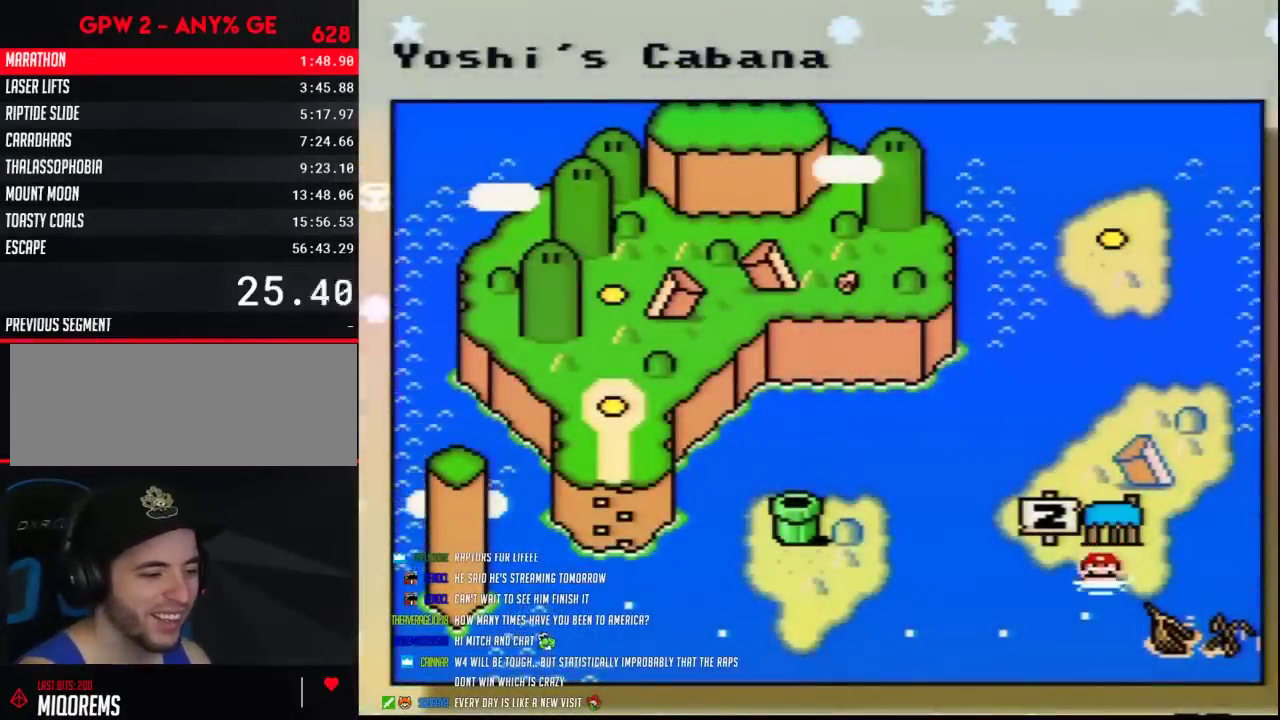
{"buttons": ["DPAD_LEFT"], "events": [[100, "DPAD_LEFT", "down"], [217, "DPAD_LEFT", "up"], [283, "DPAD_LEFT", "down"], [400, "DPAD_LEFT", "up"], [467, "DPAD_LEFT", "down"]]}
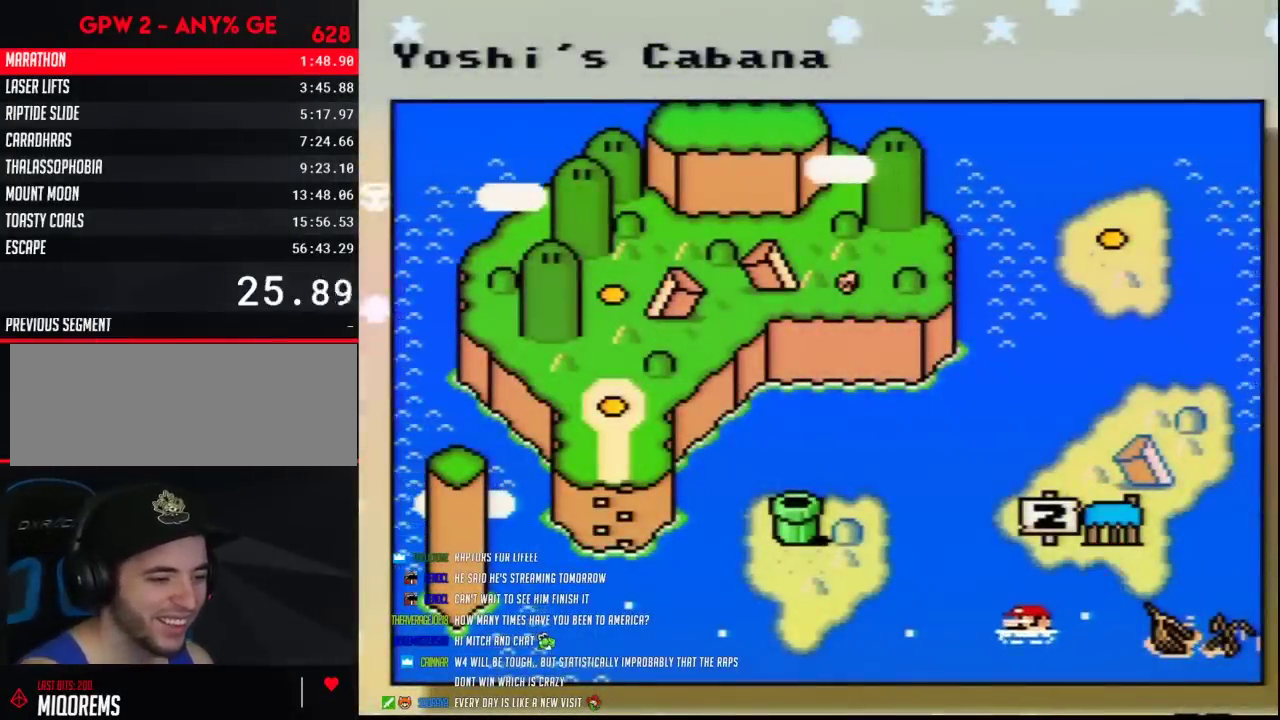
{"buttons": [], "events": [[67, "DPAD_LEFT", "up"], [117, "DPAD_LEFT", "down"], [233, "DPAD_LEFT", "up"], [367, "DPAD_LEFT", "down"], [417, "DPAD_LEFT", "up"]]}